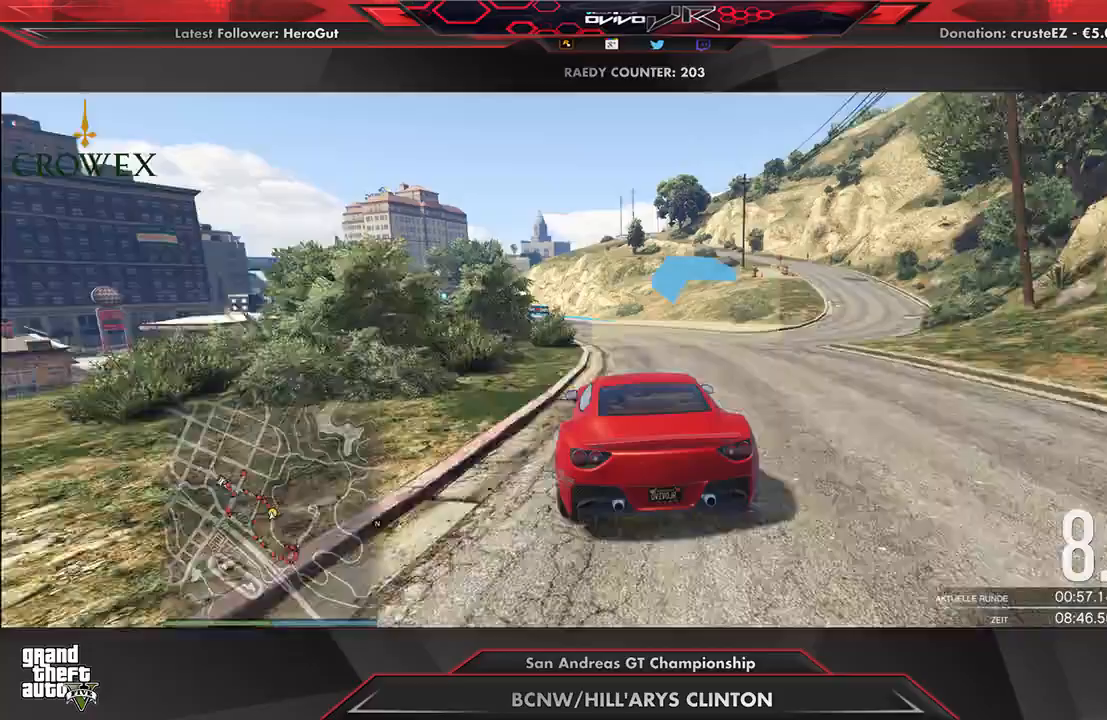
Gameplay with a controller (Xbox layout); each line is a JSON object with the inputs held at the frame after it. "events" lists button and stick changes between this image and that frame as [ms after this image, input, new state], when the widget could be followed in between.
{"buttons": ["R2"], "left_stick": "down-left", "right_stick": "center", "events": [[42, "left_stick", "down-left"], [125, "left_stick", "center"], [229, "left_stick", "left"], [292, "left_stick", "center"], [438, "left_stick", "down-left"]]}
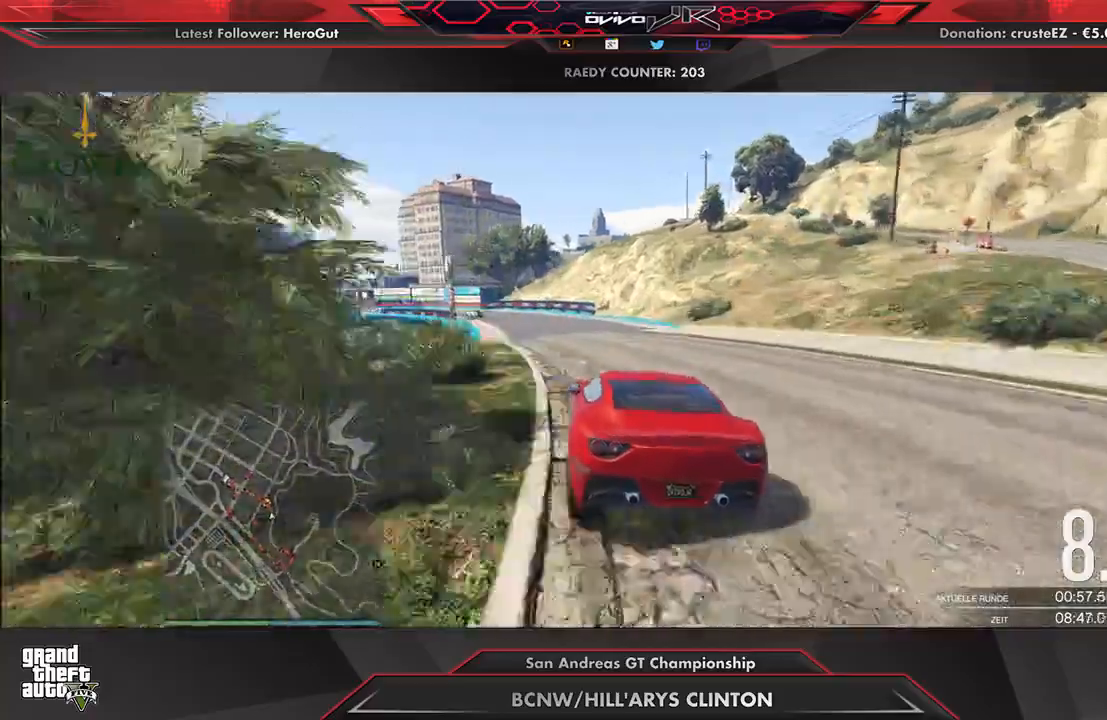
{"buttons": ["R2"], "left_stick": "center", "right_stick": "center", "events": [[62, "left_stick", "center"], [188, "left_stick", "left"], [292, "left_stick", "center"], [396, "left_stick", "left"], [479, "left_stick", "center"]]}
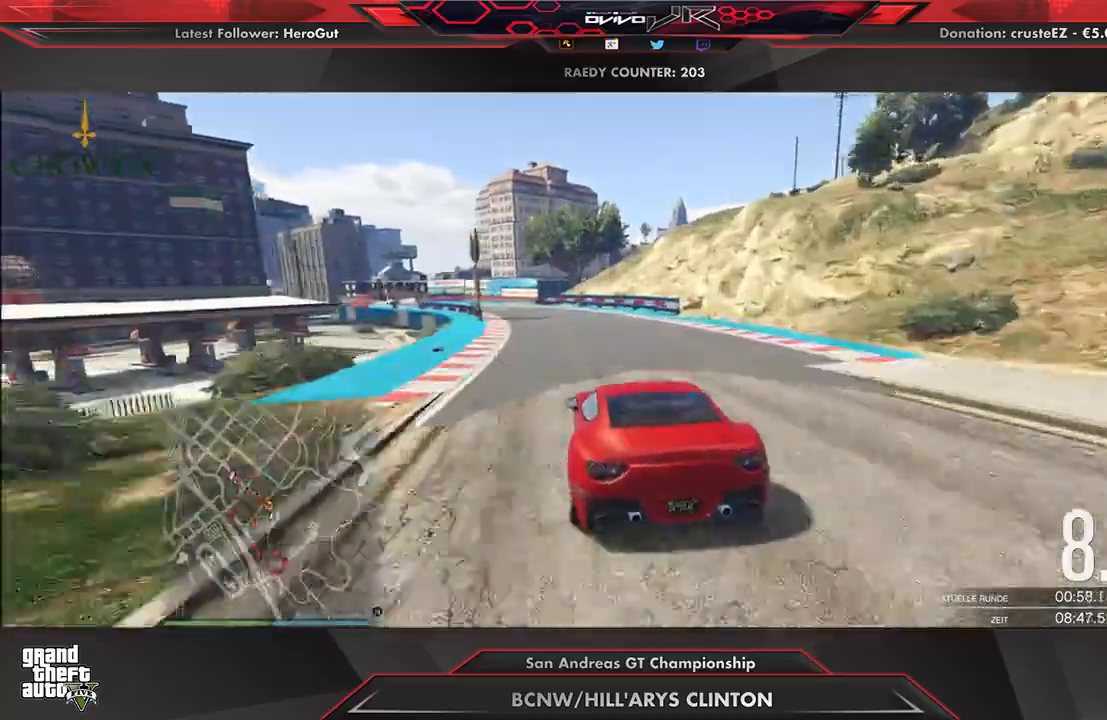
{"buttons": ["R2"], "left_stick": "center", "right_stick": "center", "events": [[83, "left_stick", "down-left"], [229, "left_stick", "center"], [292, "left_stick", "left"], [375, "left_stick", "center"]]}
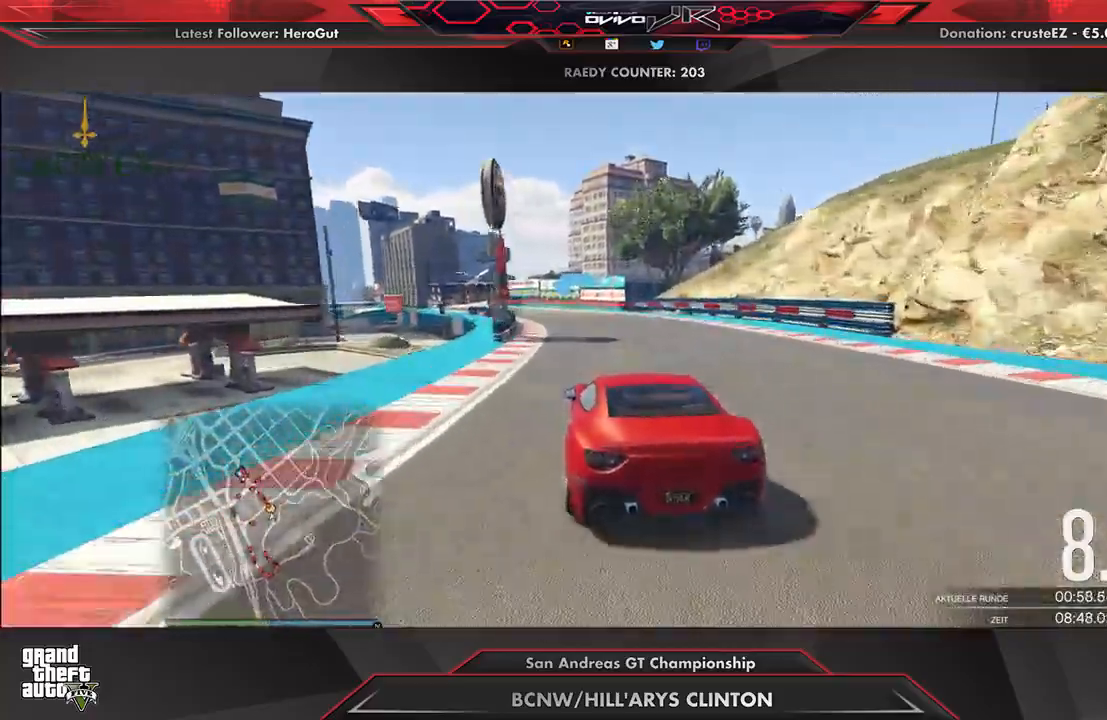
{"buttons": ["R2"], "left_stick": "center", "right_stick": "center", "events": [[21, "left_stick", "down-left"], [83, "left_stick", "center"], [271, "left_stick", "down-left"], [375, "left_stick", "center"]]}
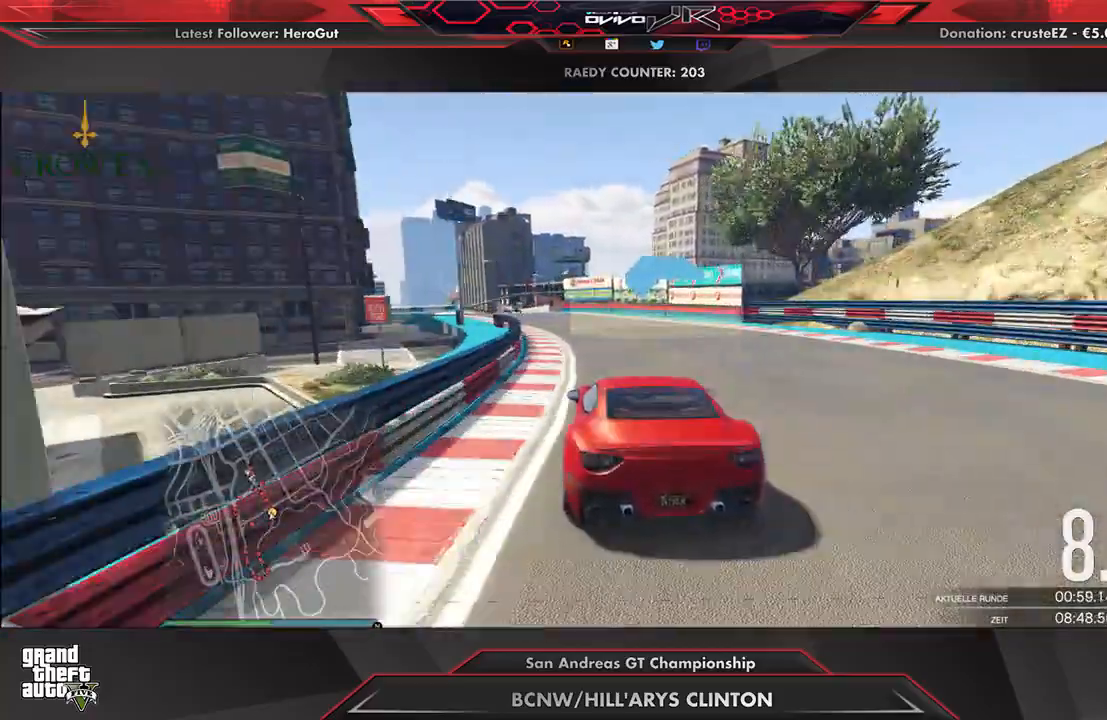
{"buttons": ["R2"], "left_stick": "left", "right_stick": "center", "events": [[21, "left_stick", "left"], [104, "left_stick", "center"], [250, "left_stick", "left"], [333, "left_stick", "center"], [458, "left_stick", "left"]]}
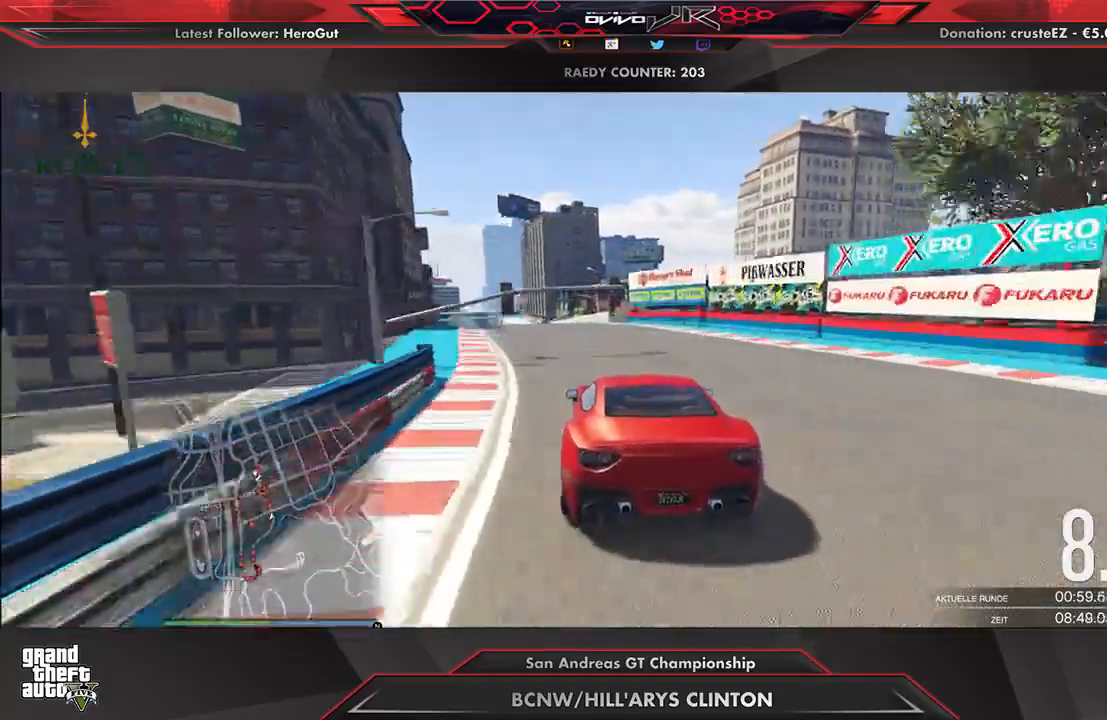
{"buttons": ["R2"], "left_stick": "center", "right_stick": "center", "events": [[42, "left_stick", "center"], [167, "left_stick", "down-left"], [229, "left_stick", "center"]]}
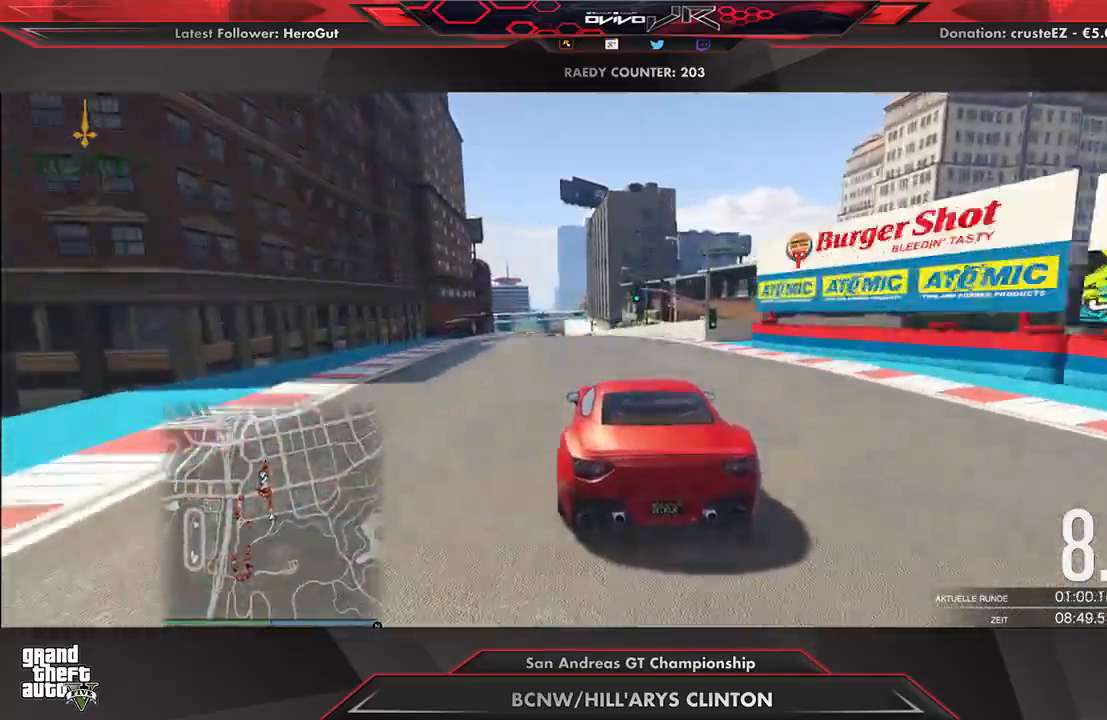
{"buttons": ["R2"], "left_stick": "center", "right_stick": "center", "events": [[333, "left_stick", "left"], [396, "left_stick", "center"]]}
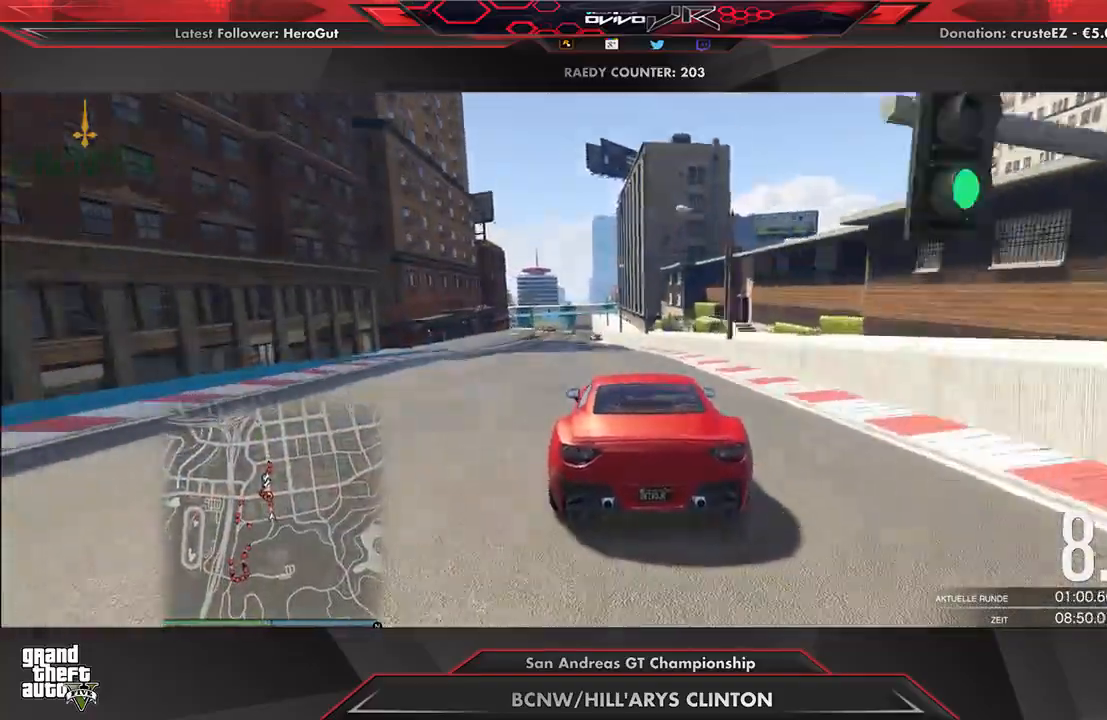
{"buttons": ["R2"], "left_stick": "center", "right_stick": "center", "events": [[125, "left_stick", "left"], [188, "left_stick", "center"]]}
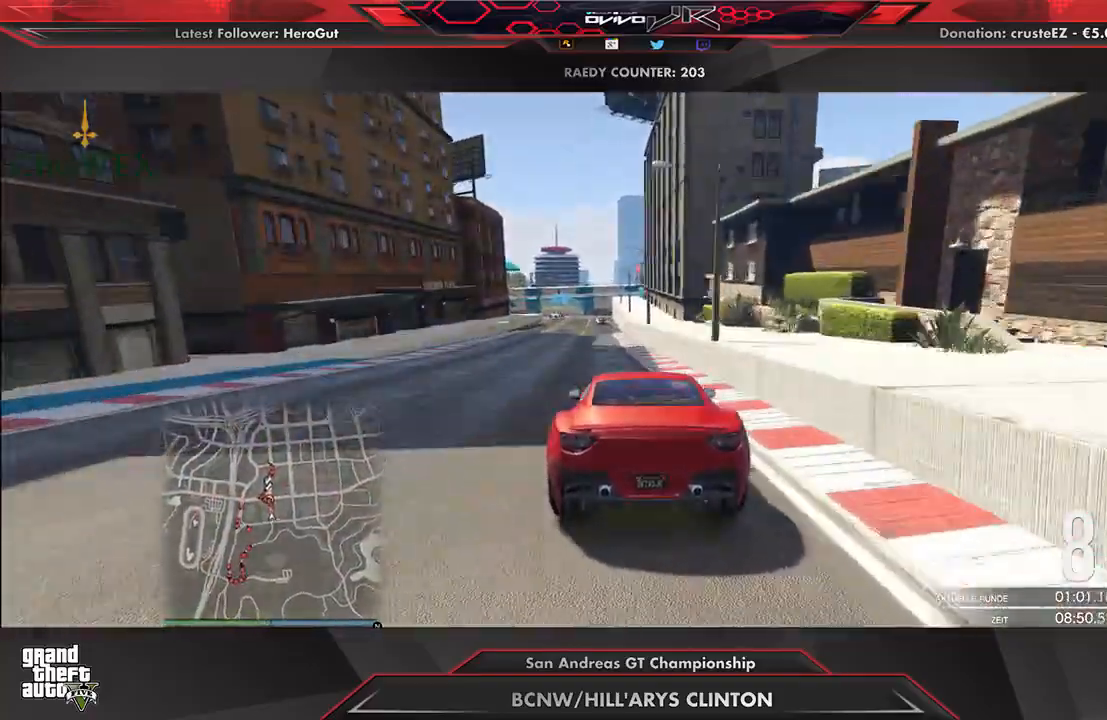
{"buttons": ["R2"], "left_stick": "down-left", "right_stick": "center", "events": [[479, "left_stick", "down-left"]]}
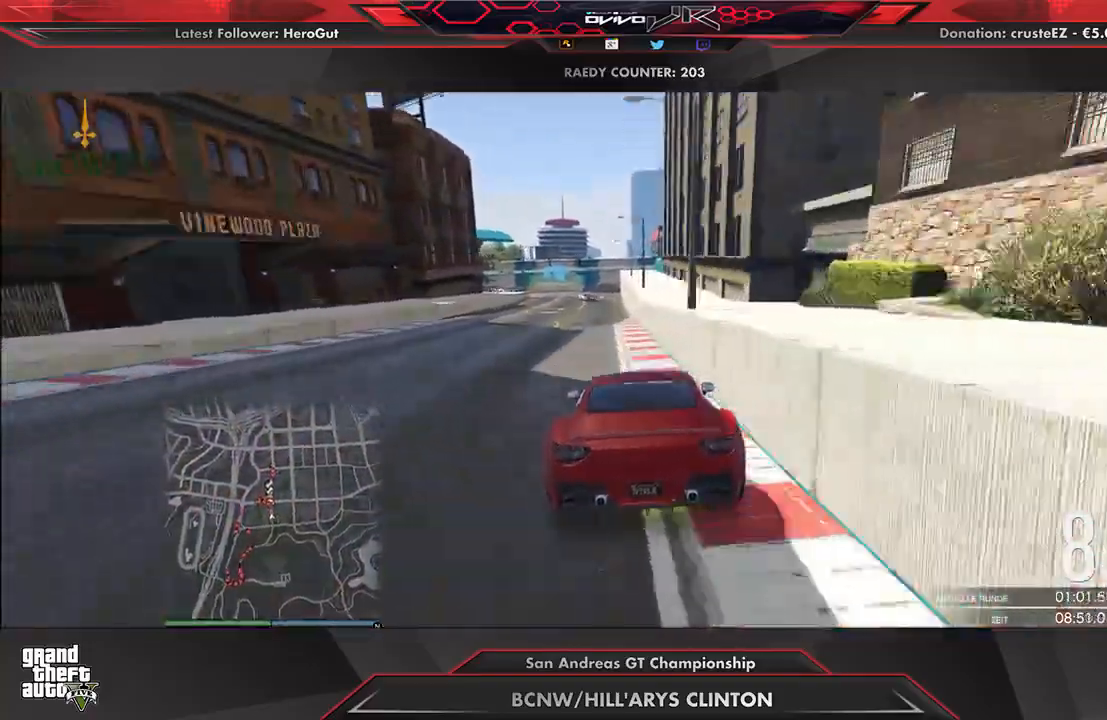
{"buttons": ["R2"], "left_stick": "down-left", "right_stick": "center", "events": [[42, "left_stick", "center"], [188, "left_stick", "down-left"], [292, "left_stick", "center"], [417, "left_stick", "down-left"]]}
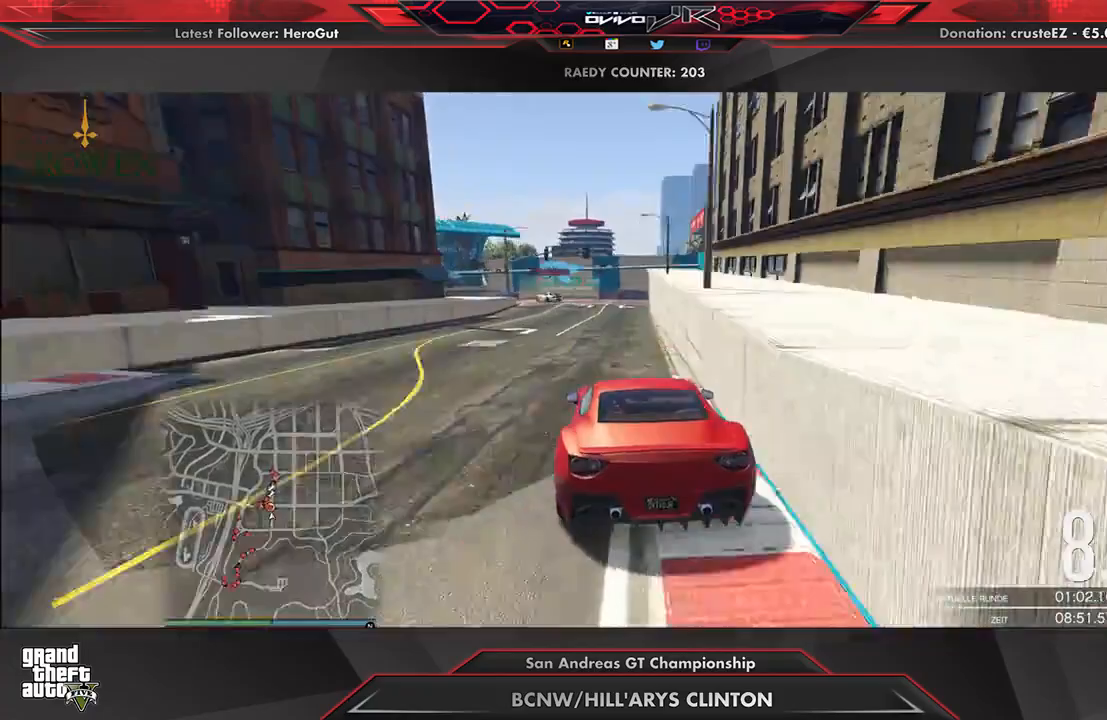
{"buttons": ["L2"], "left_stick": "down-left", "right_stick": "center", "events": [[21, "left_stick", "center"], [83, "R2", "up"], [104, "L2", "down"], [354, "left_stick", "down-left"]]}
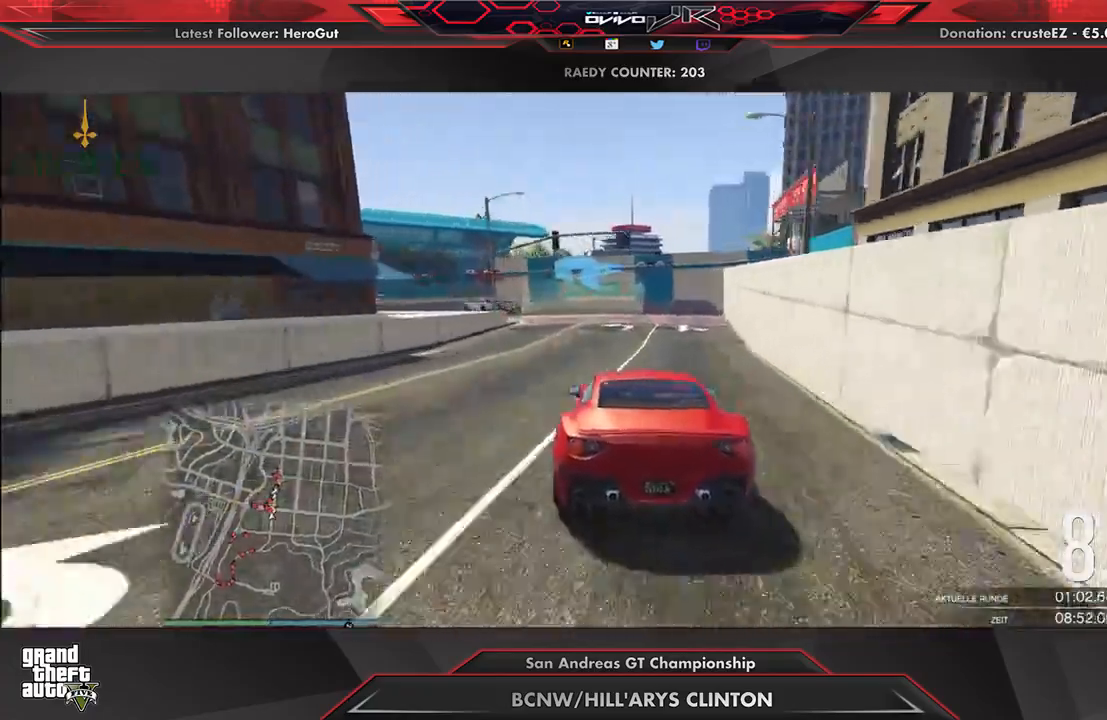
{"buttons": [], "left_stick": "left", "right_stick": "center", "events": [[104, "left_stick", "center"], [208, "left_stick", "left"], [396, "L2", "up"]]}
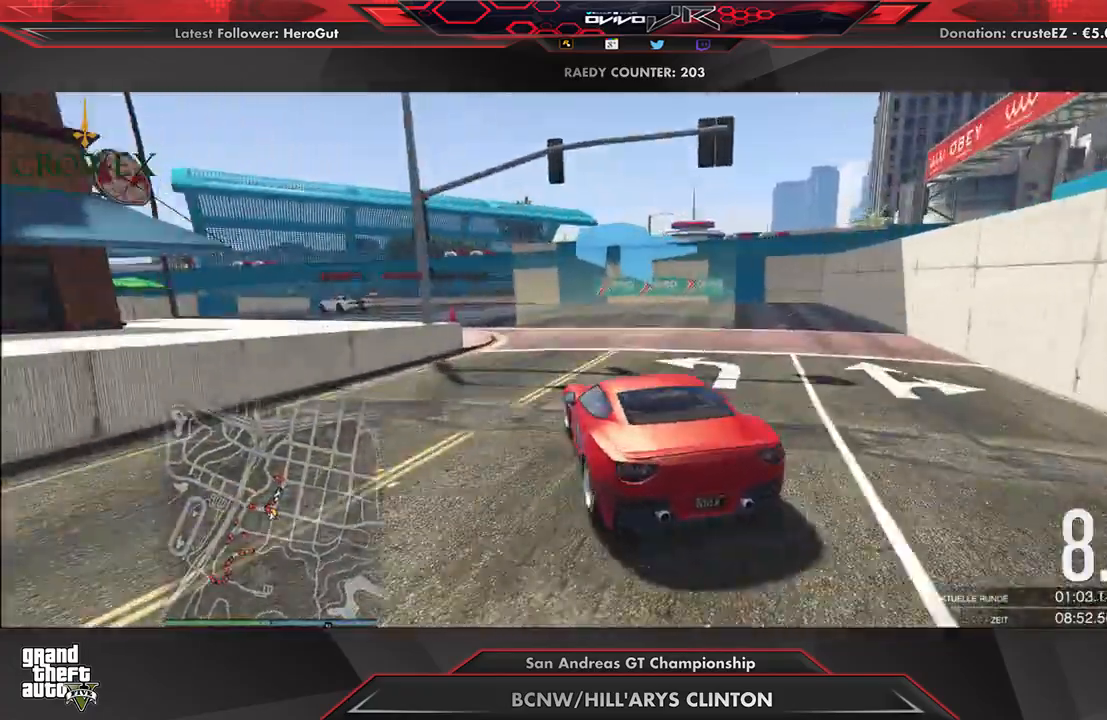
{"buttons": ["R2"], "left_stick": "left", "right_stick": "center", "events": [[146, "left_stick", "center"], [229, "R2", "down"], [271, "left_stick", "down-left"], [333, "R2", "up"], [396, "R2", "down"], [438, "left_stick", "center"], [500, "left_stick", "left"]]}
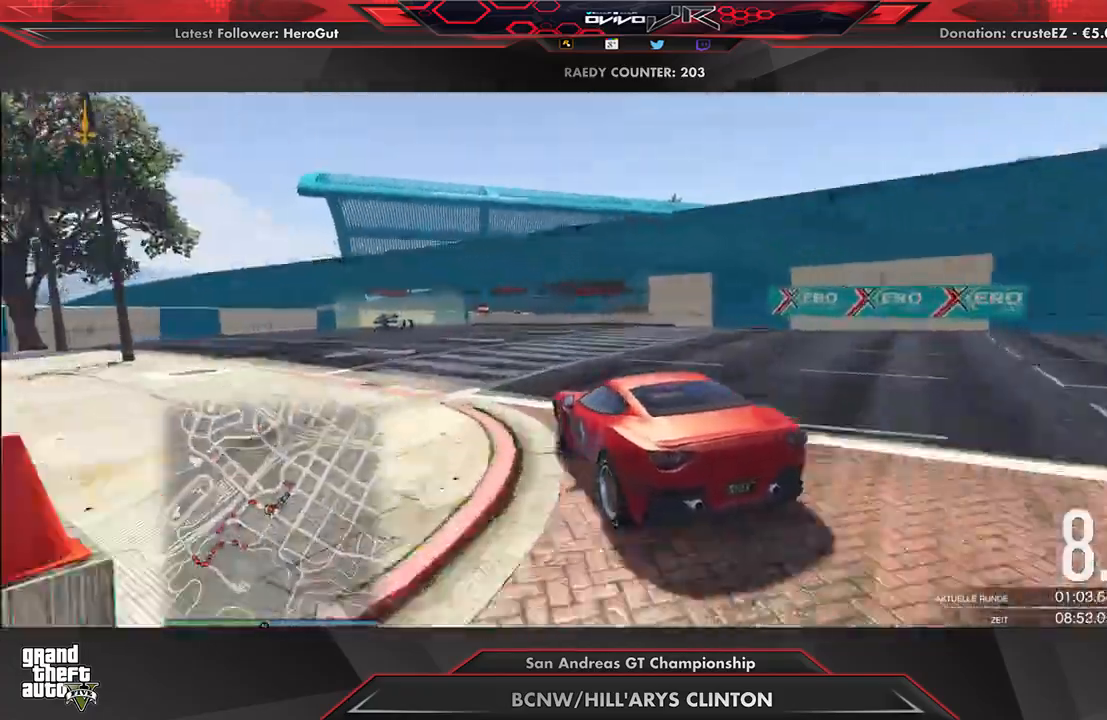
{"buttons": ["L2"], "left_stick": "center", "right_stick": "center", "events": [[125, "left_stick", "center"], [292, "left_stick", "down-left"], [354, "left_stick", "center"], [438, "R2", "up"], [458, "L2", "down"]]}
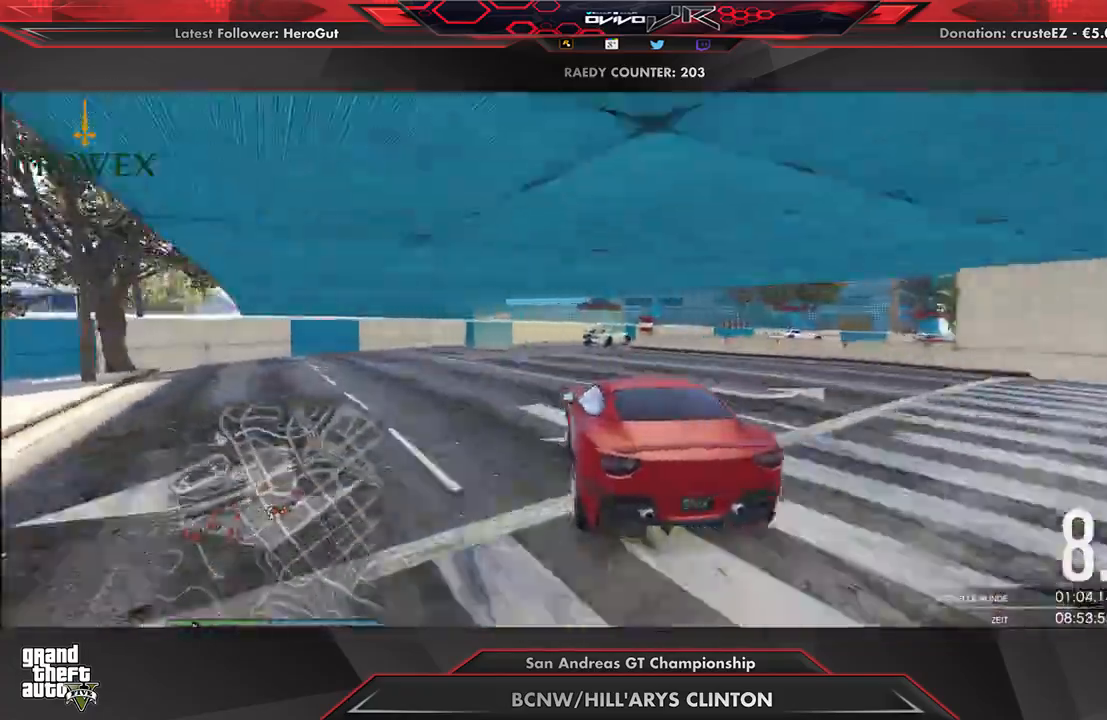
{"buttons": ["L2"], "left_stick": "center", "right_stick": "center", "events": [[62, "left_stick", "right"], [167, "left_stick", "center"], [292, "left_stick", "right"], [396, "L2", "up"], [396, "left_stick", "center"], [479, "L2", "down"]]}
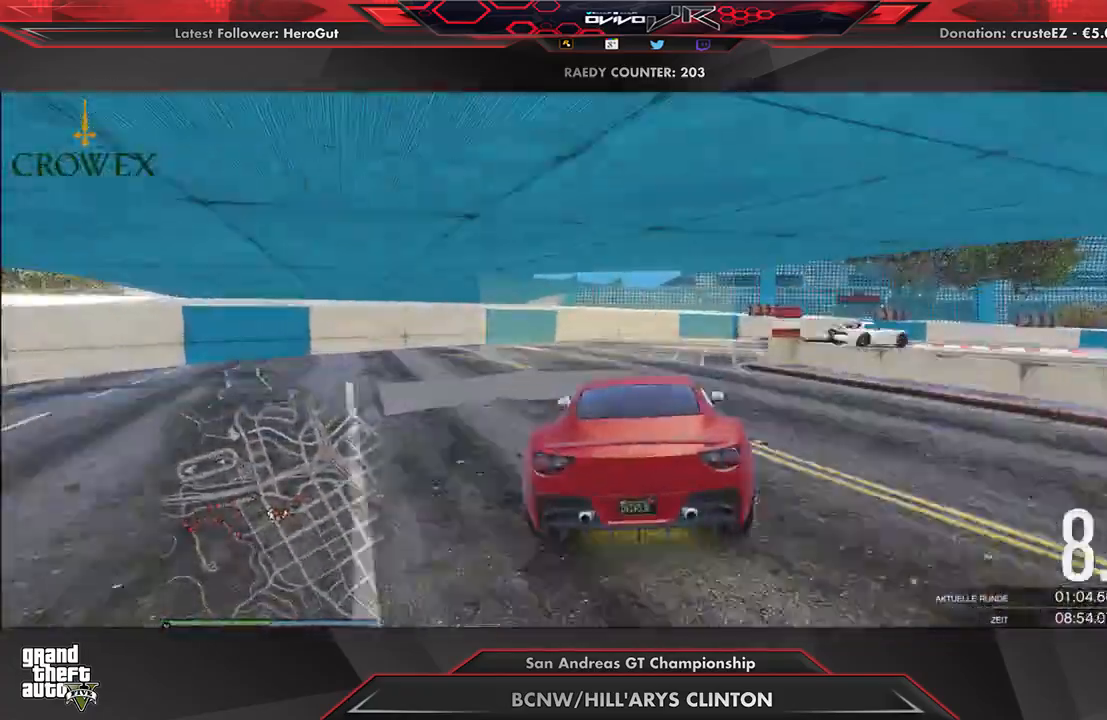
{"buttons": ["R2"], "left_stick": "up-right", "right_stick": "center", "events": [[21, "left_stick", "up-right"], [125, "L2", "up"], [250, "L2", "down"], [354, "L2", "up"], [458, "R2", "down"]]}
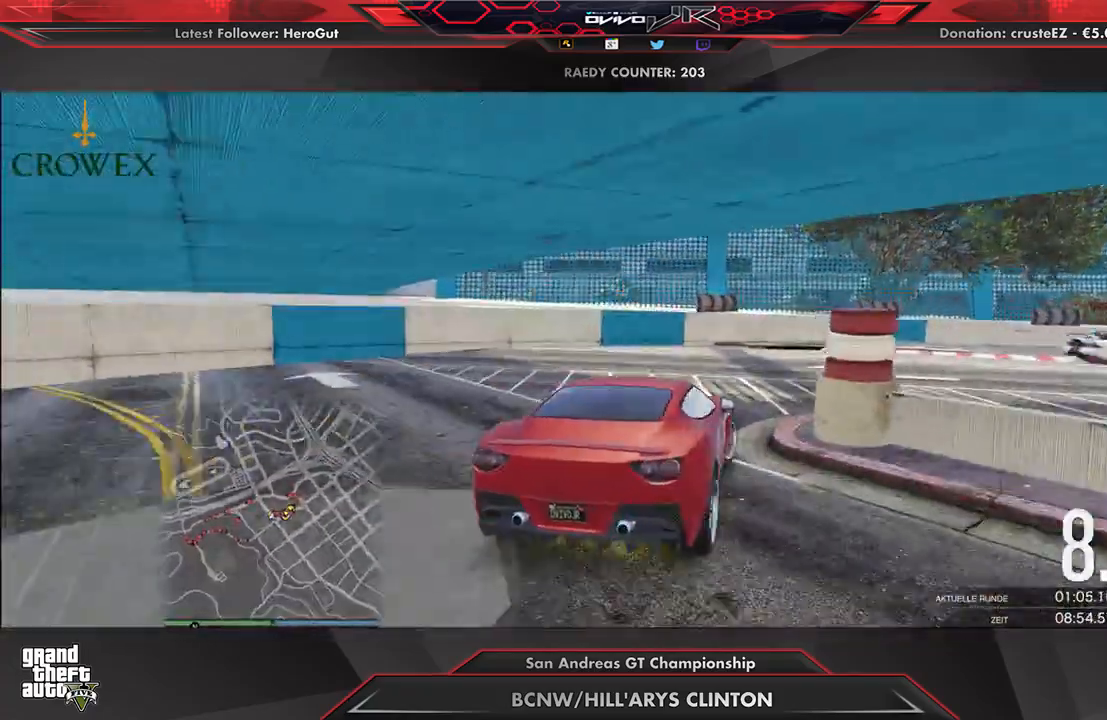
{"buttons": ["R2"], "left_stick": "right", "right_stick": "center", "events": [[83, "R2", "up"], [125, "R2", "down"], [271, "left_stick", "center"], [417, "left_stick", "right"]]}
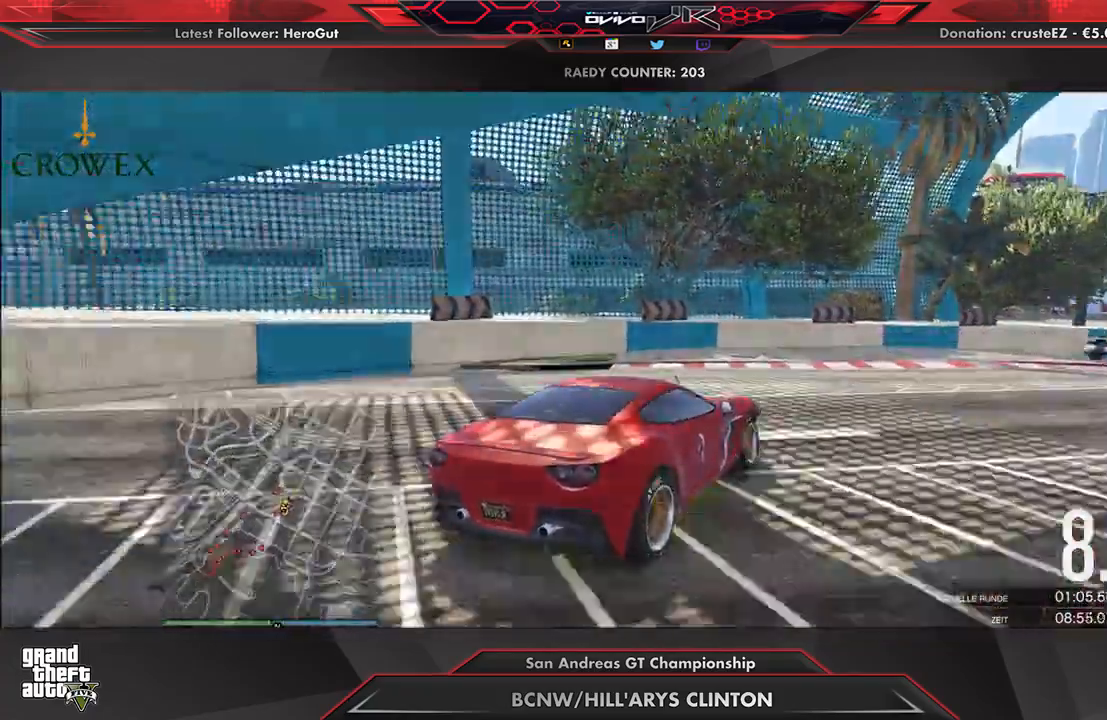
{"buttons": ["R2"], "left_stick": "center", "right_stick": "center", "events": [[83, "left_stick", "center"], [271, "left_stick", "right"], [375, "left_stick", "up-right"], [479, "left_stick", "center"]]}
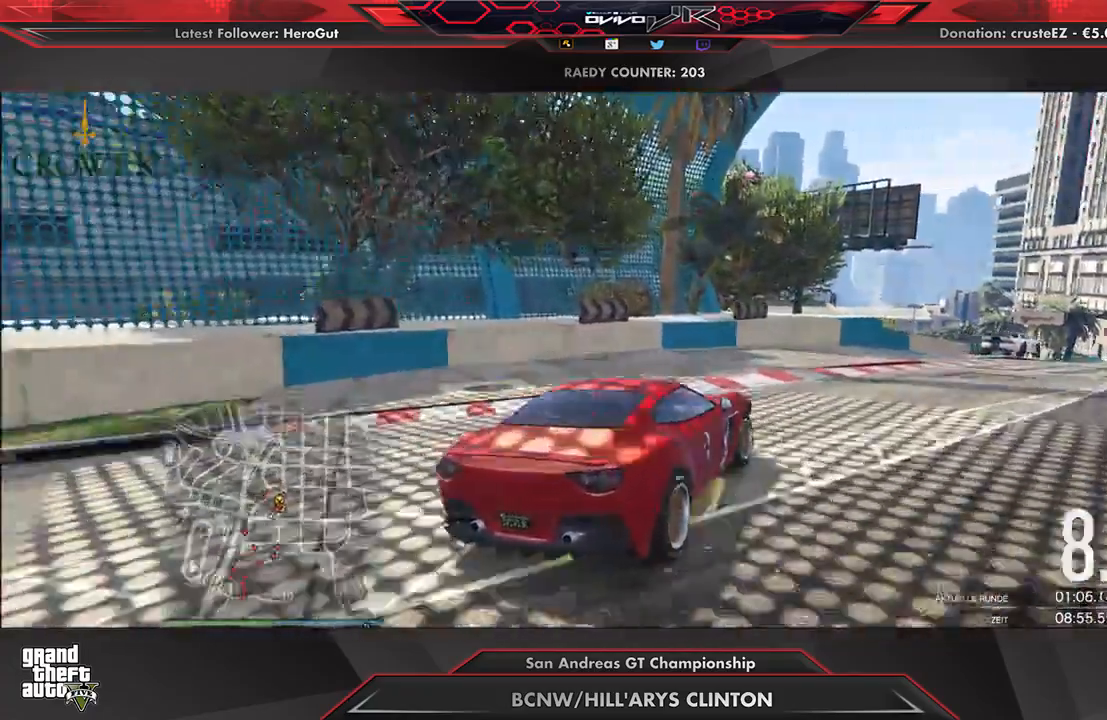
{"buttons": ["R2", "DPAD_DOWN"], "left_stick": "center", "right_stick": "center", "events": [[42, "left_stick", "right"], [146, "left_stick", "center"], [229, "left_stick", "right"], [333, "left_stick", "center"], [479, "DPAD_DOWN", "down"]]}
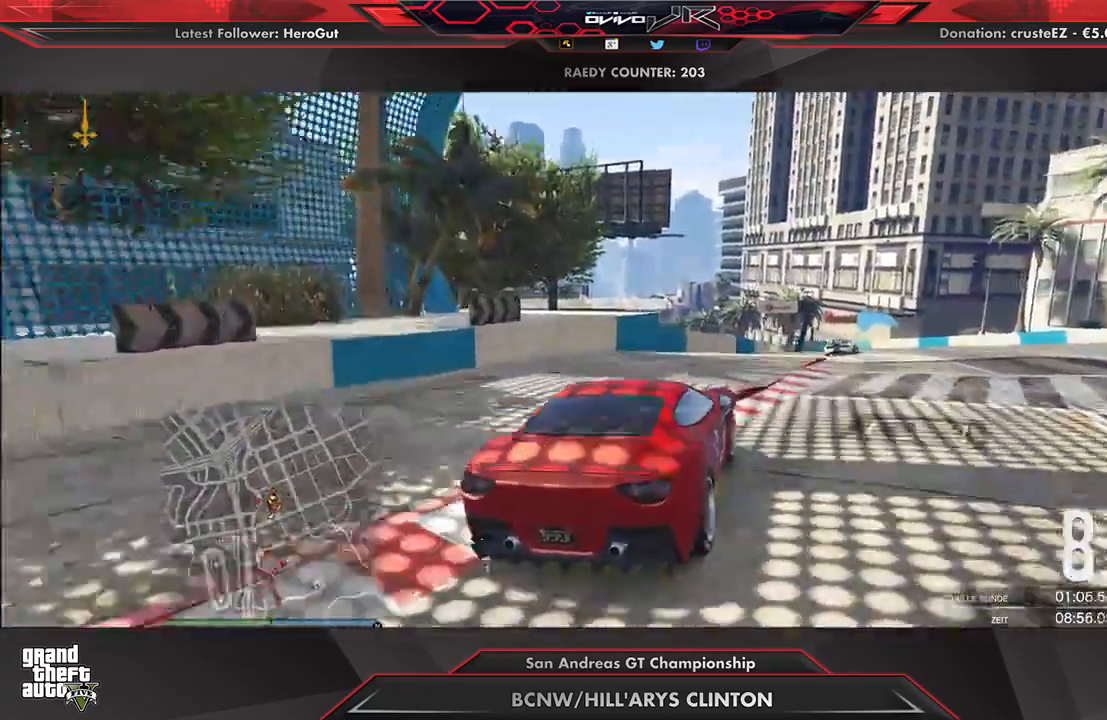
{"buttons": ["R2"], "left_stick": "center", "right_stick": "center", "events": [[42, "DPAD_DOWN", "up"], [167, "left_stick", "right"], [229, "left_stick", "center"], [396, "left_stick", "up-right"], [458, "left_stick", "center"]]}
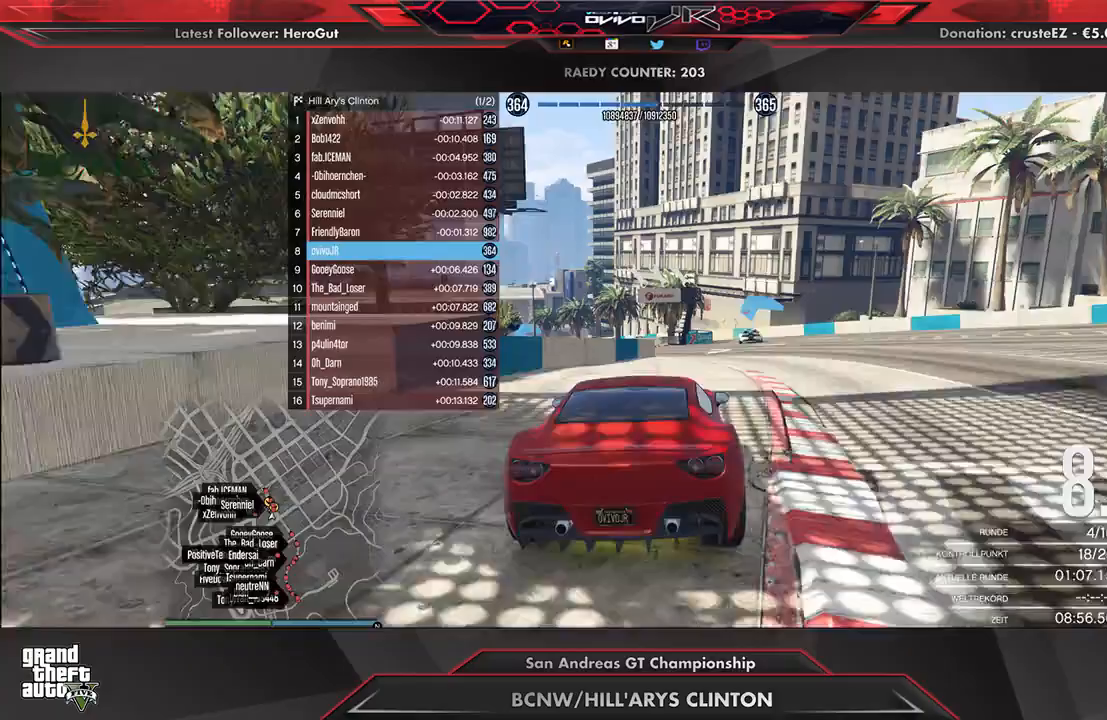
{"buttons": ["R2"], "left_stick": "center", "right_stick": "center", "events": [[62, "left_stick", "right"], [167, "left_stick", "center"], [354, "left_stick", "up-right"], [417, "left_stick", "center"]]}
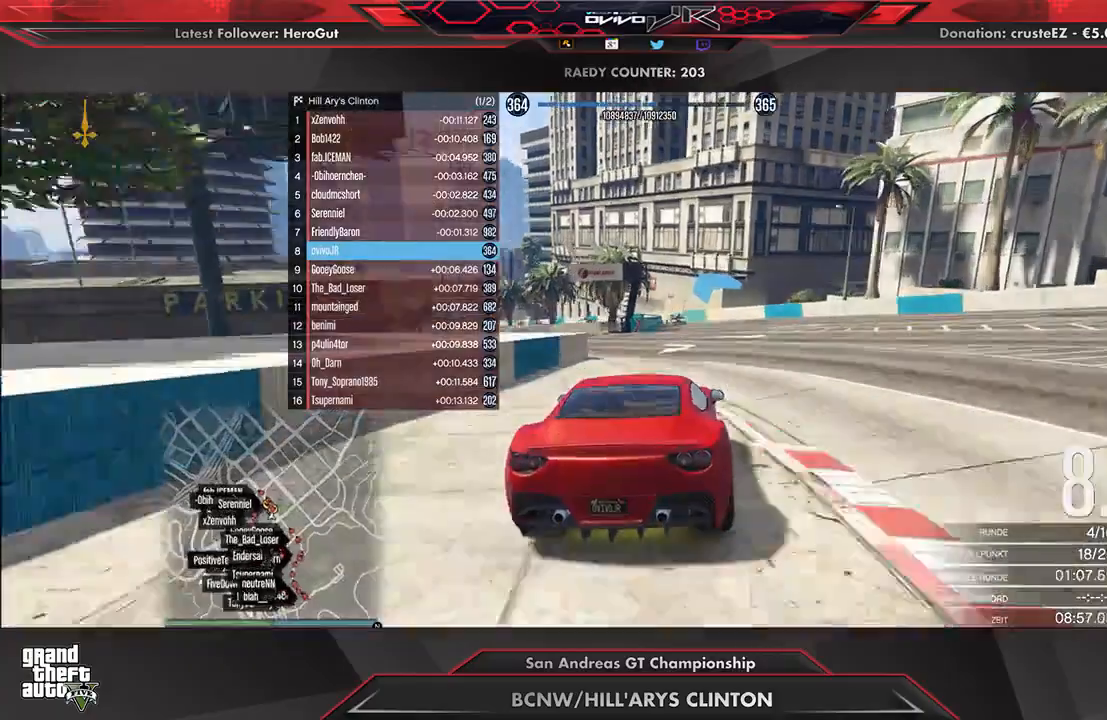
{"buttons": ["R2"], "left_stick": "down-left", "right_stick": "center", "events": [[229, "left_stick", "up-right"], [292, "left_stick", "center"], [458, "left_stick", "down-left"]]}
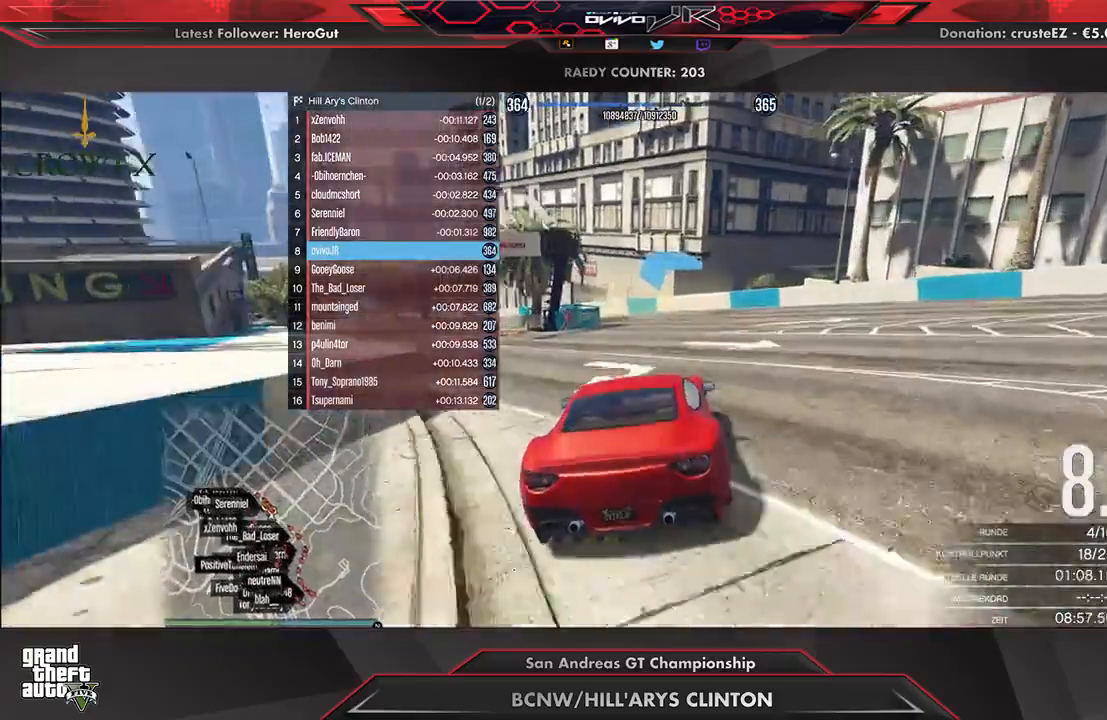
{"buttons": ["R2"], "left_stick": "center", "right_stick": "center", "events": [[62, "left_stick", "center"], [354, "left_stick", "down-left"], [458, "left_stick", "center"]]}
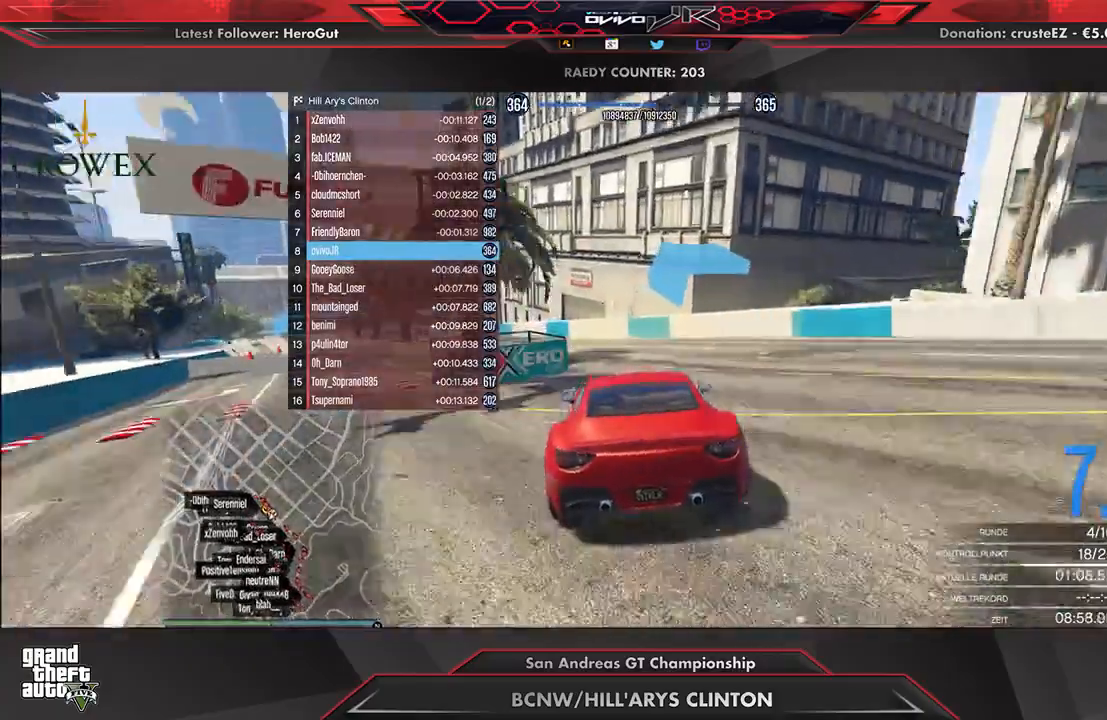
{"buttons": ["R2"], "left_stick": "center", "right_stick": "center", "events": [[21, "left_stick", "left"], [208, "left_stick", "center"], [375, "left_stick", "down-left"], [438, "left_stick", "center"]]}
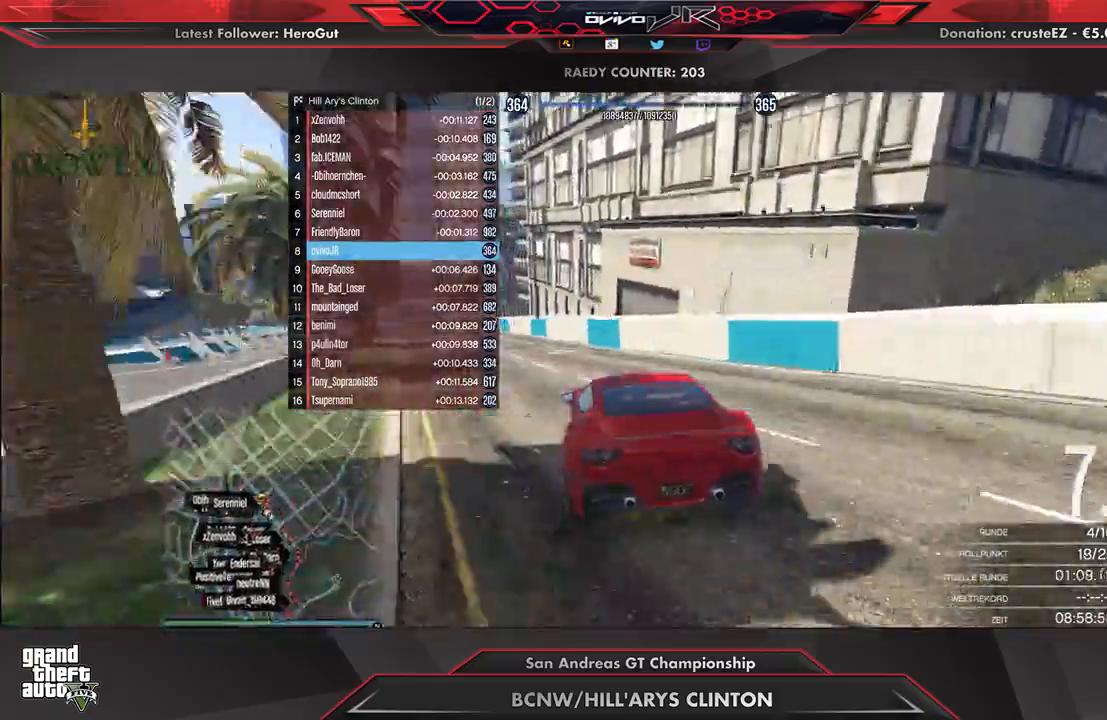
{"buttons": ["R2"], "left_stick": "center", "right_stick": "center", "events": [[83, "left_stick", "left"], [167, "left_stick", "center"], [312, "left_stick", "left"], [375, "left_stick", "center"]]}